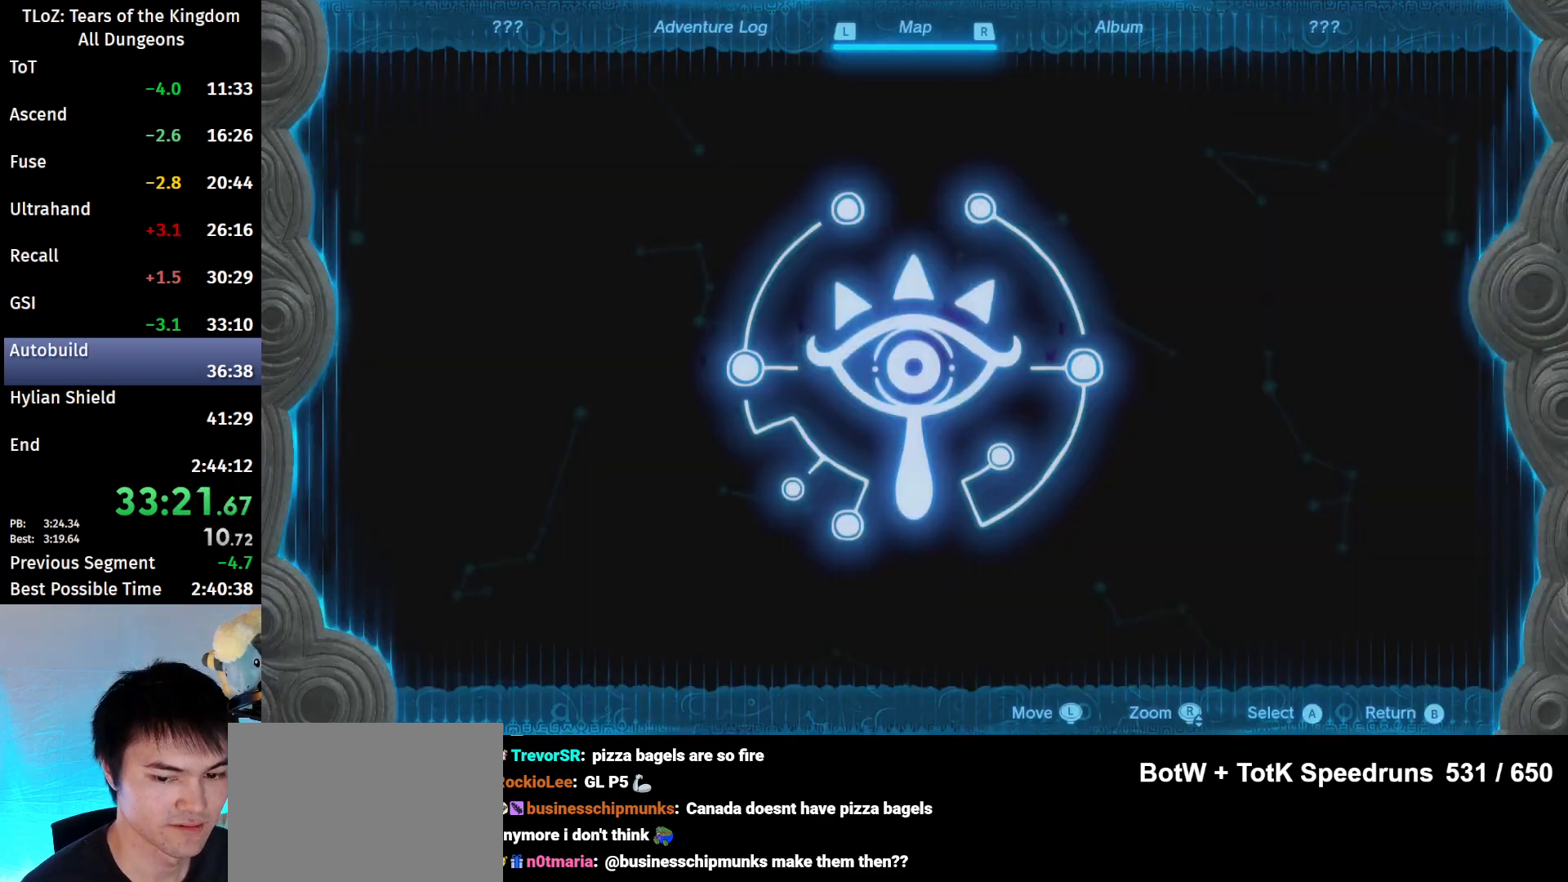
Gameplay with a controller (Nintendo layout); each line is a JSON object with the inputs held at the frame after it. "events" lists button and stick changes between this image and that frame as [ms after this image, input, new state], when the widget could be followed in between. Not read: L3 R3 TOUCHPAD.
{"buttons": [], "left_stick": "down-left", "right_stick": "center", "events": [[133, "R1", "down"], [300, "R1", "up"], [467, "left_stick", "down-left"]]}
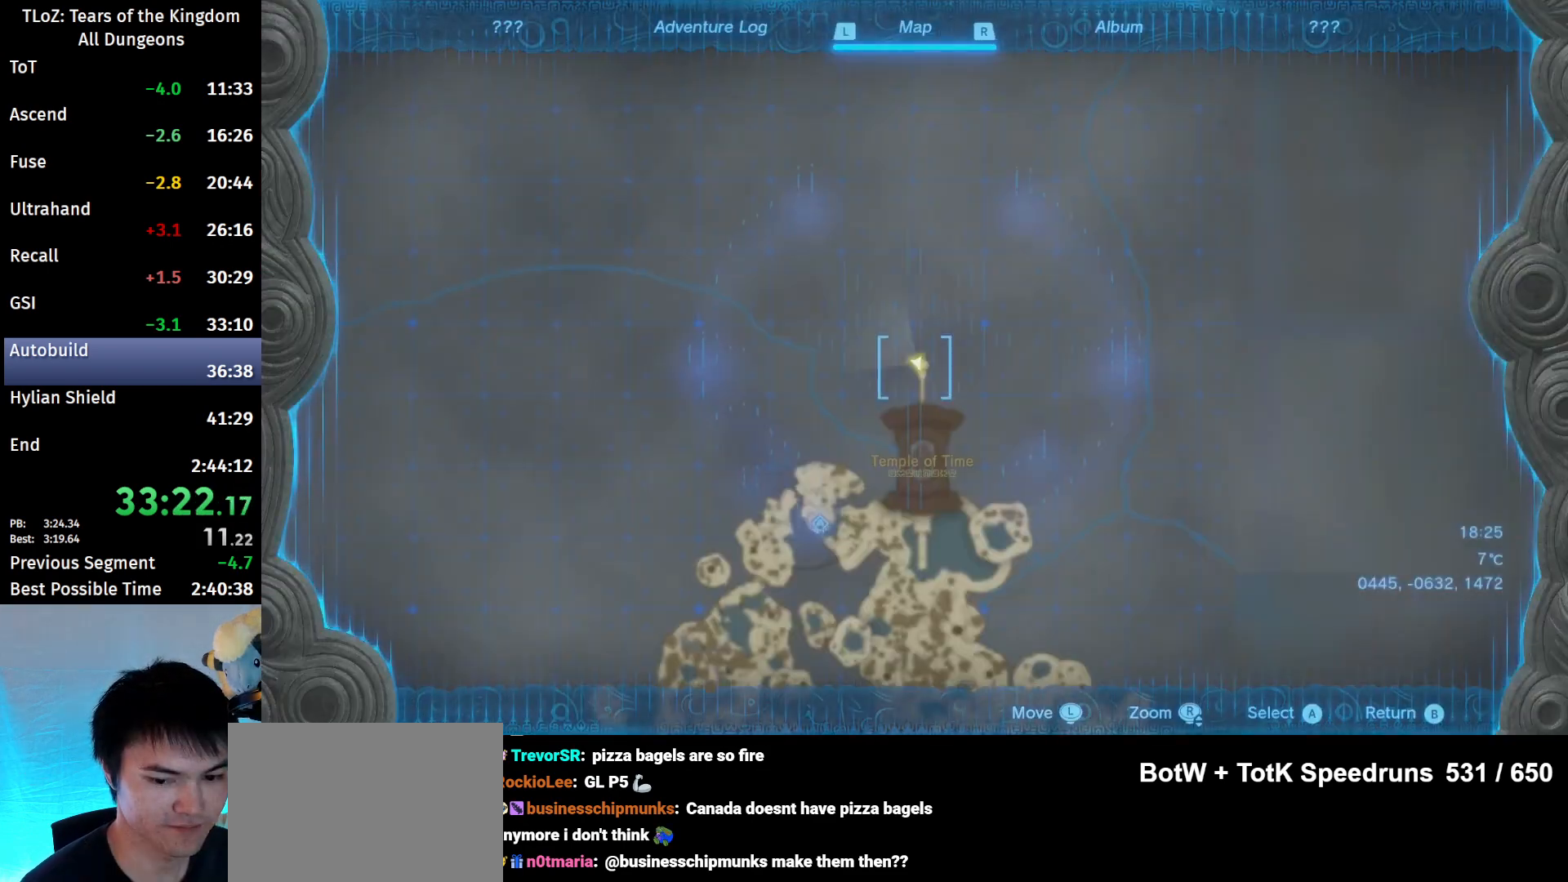
{"buttons": [], "left_stick": "down", "right_stick": "center", "events": [[67, "right_stick", "down"], [167, "right_stick", "center"], [300, "left_stick", "down"], [300, "right_stick", "down"], [400, "right_stick", "center"]]}
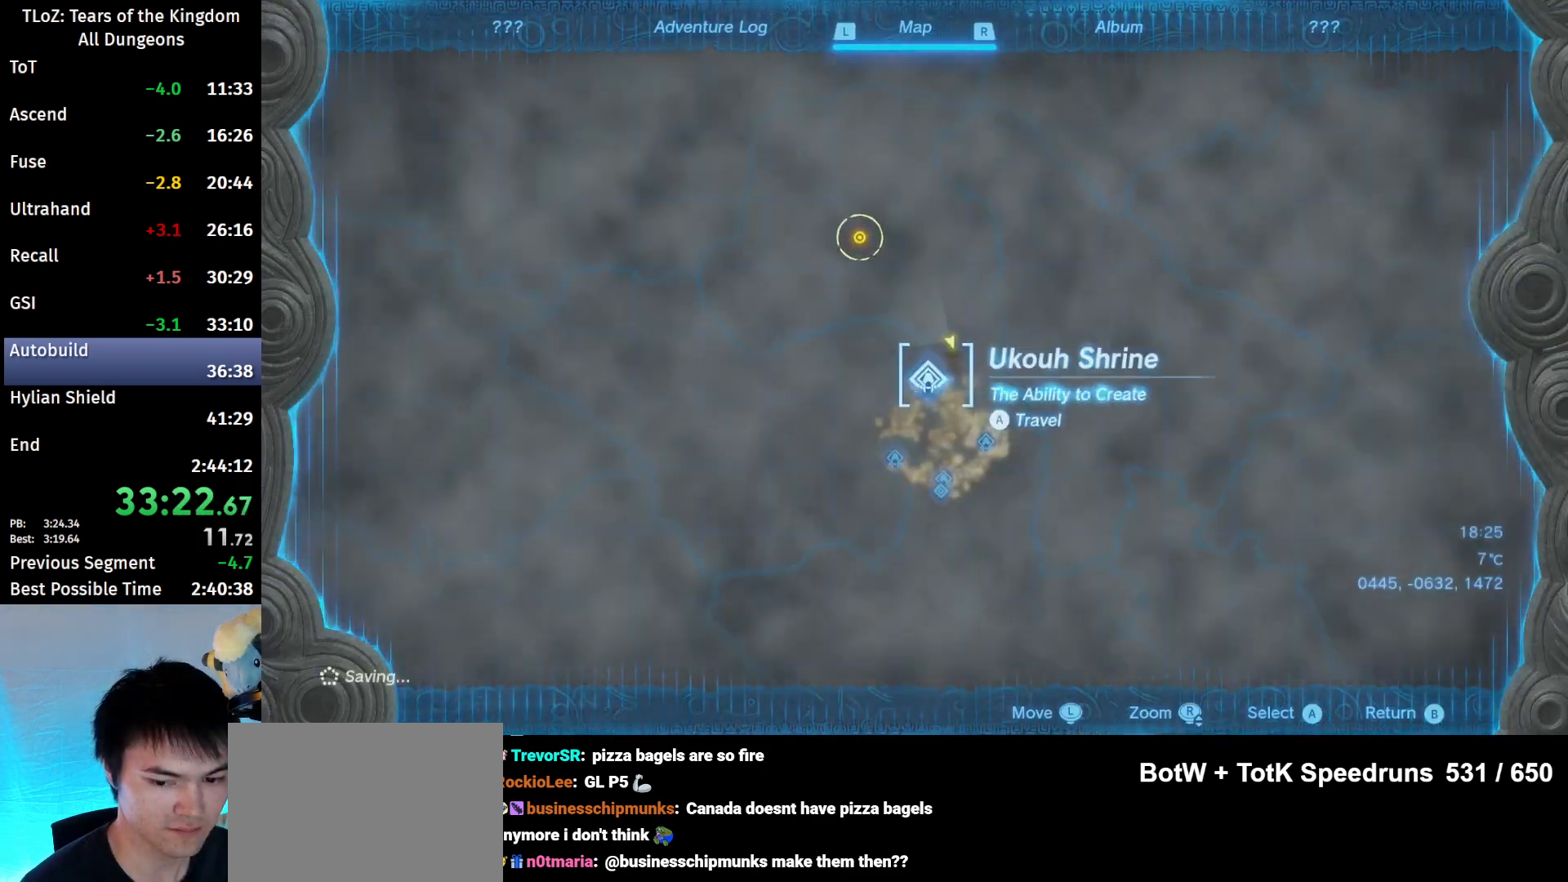
{"buttons": [], "left_stick": "center", "right_stick": "center", "events": [[267, "left_stick", "center"], [400, "A", "down"], [433, "A", "up"]]}
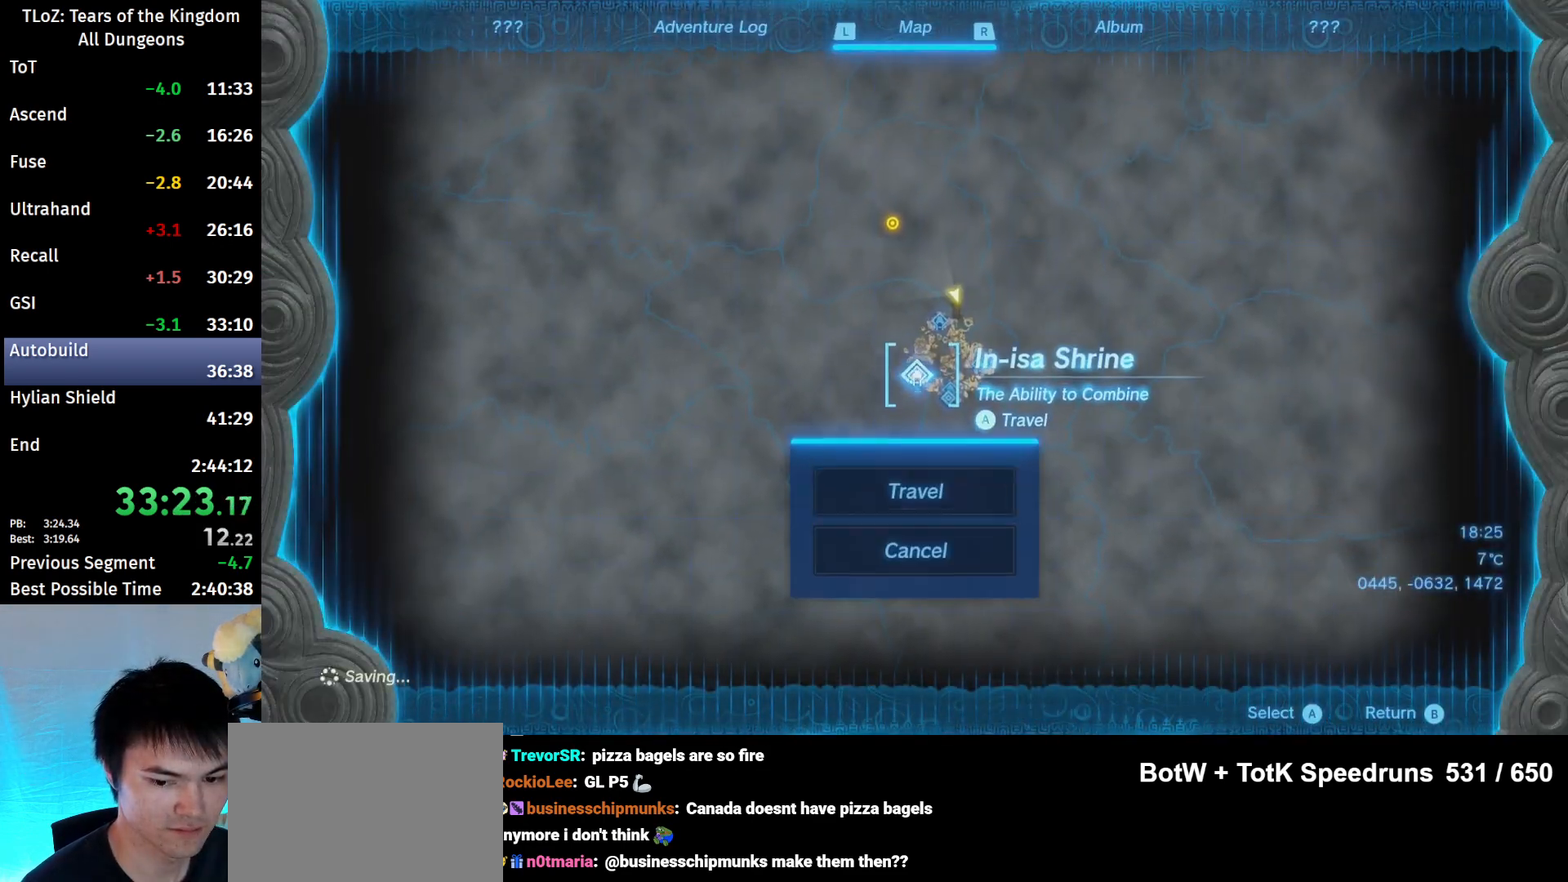
{"buttons": ["A"], "left_stick": "center", "right_stick": "center", "events": [[67, "A", "down"], [100, "A", "up"], [167, "A", "down"], [233, "A", "up"], [333, "A", "down"], [400, "A", "up"], [467, "A", "down"]]}
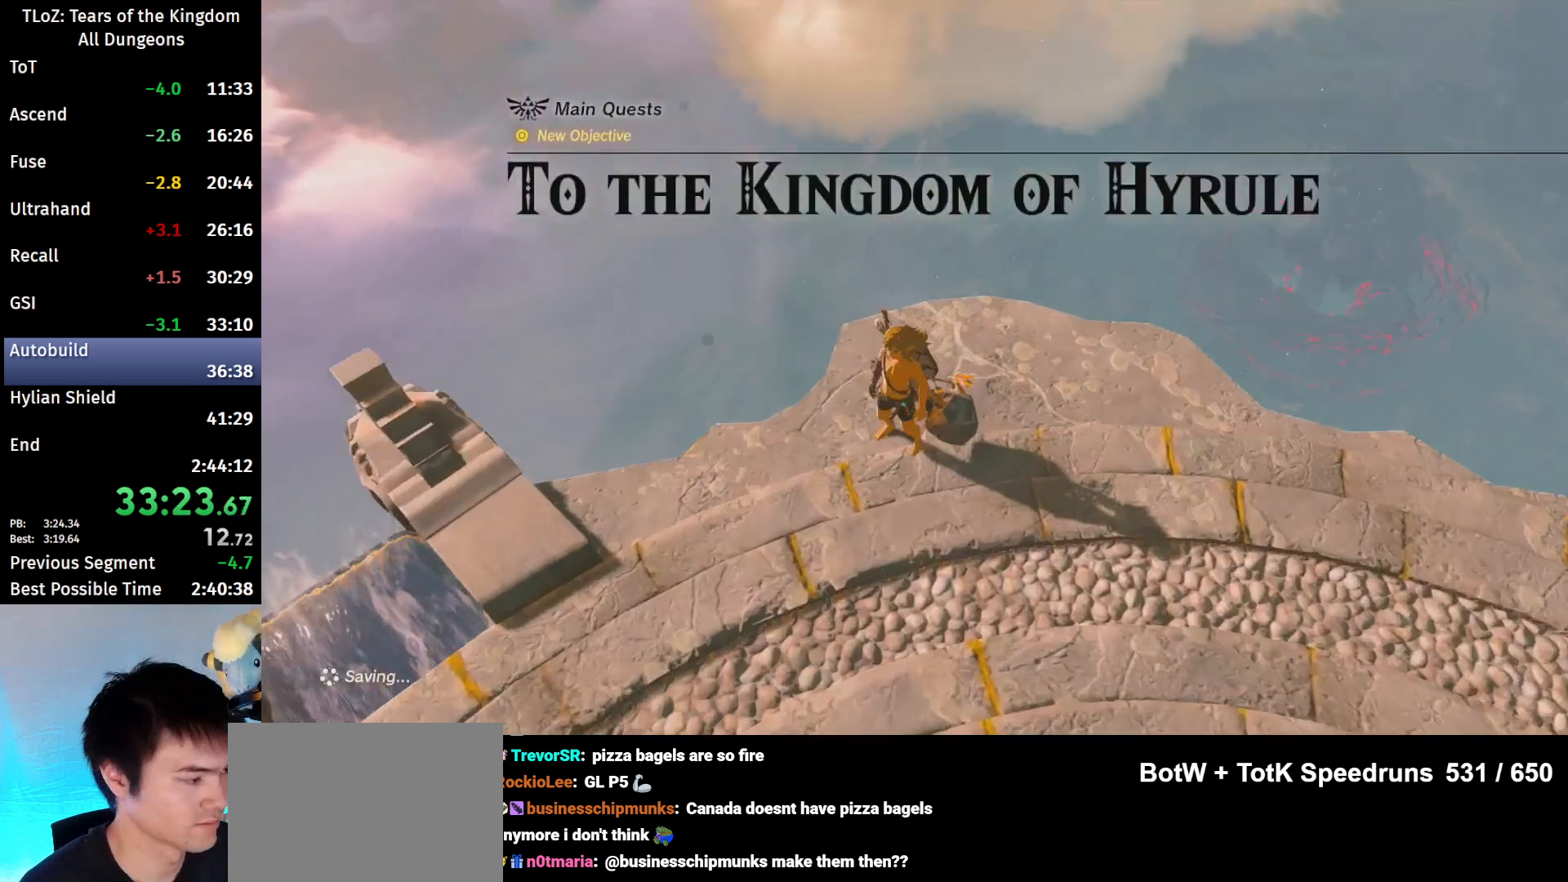
{"buttons": [], "left_stick": "center", "right_stick": "center", "events": [[33, "A", "up"], [133, "A", "down"], [200, "A", "up"], [267, "A", "down"], [333, "A", "up"], [433, "A", "down"], [500, "A", "up"]]}